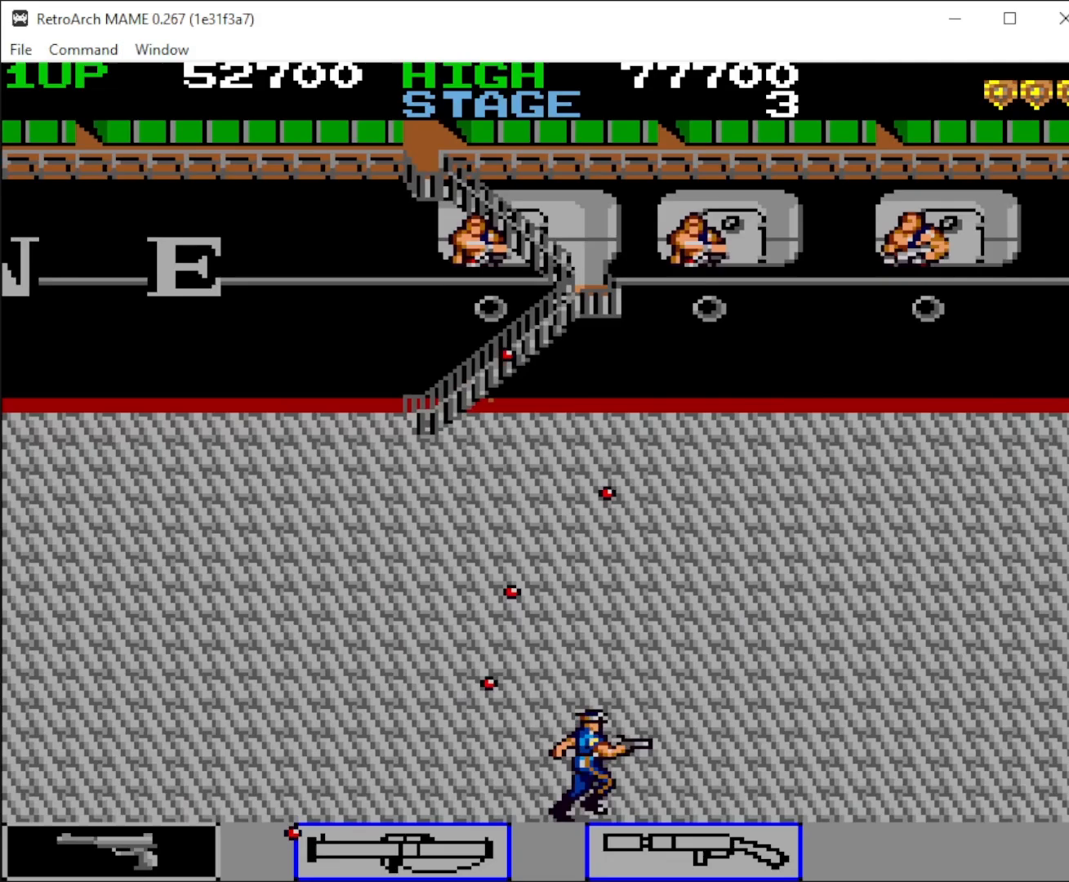
Gameplay with keyboard and mouse; each line is a JSON object with the keys and mouse buttons held at the frame after it. "events" lists presses ("down") and releases ("up") of "1", "2", "3", "4", "5", "a", "alt", "c", "ctrl", "d", "down", "e", "f", "left", "q", "r", "right", "s", "shift", "space", "tab", "up", "v", "w", "x", "z", "mouse_left", "mouse_middle", "mouse_right", "mouse_wheel_up" and "mouse_wheel_down" between this image and that frame as [ms after this image, input, new state], when the widget could be followed in between. "mouse_left", "mouse_middle", "mouse_right", "mouse_wheel_up", "mouse_wheel_down" = the "left", "middle", "right", "wheel_up", "wheel_down" buttons of the "mouse" list. No other keys are recorded. Mouse movement is not recorded.
{"keys": ["right"], "mouse": [], "events": []}
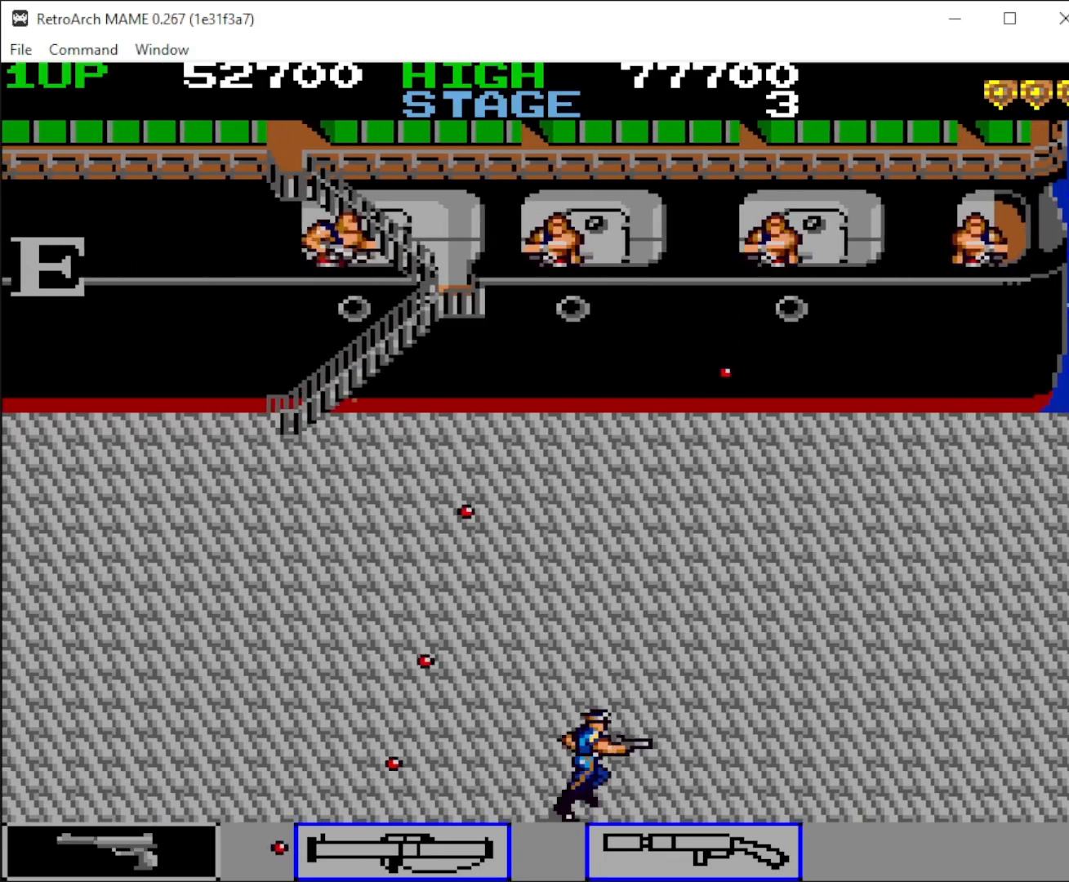
{"keys": ["right"], "mouse": [], "events": []}
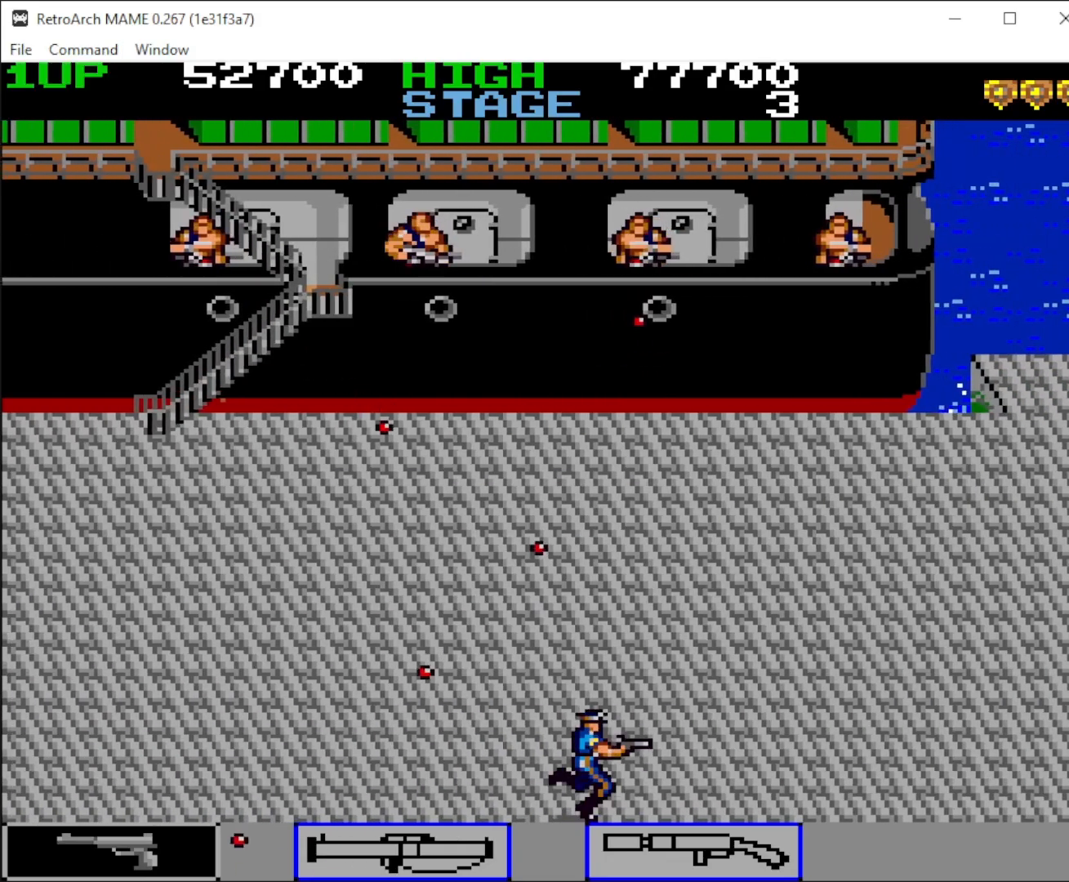
{"keys": ["right"], "mouse": ["right"], "events": [[500, "mouse_right", "down"]]}
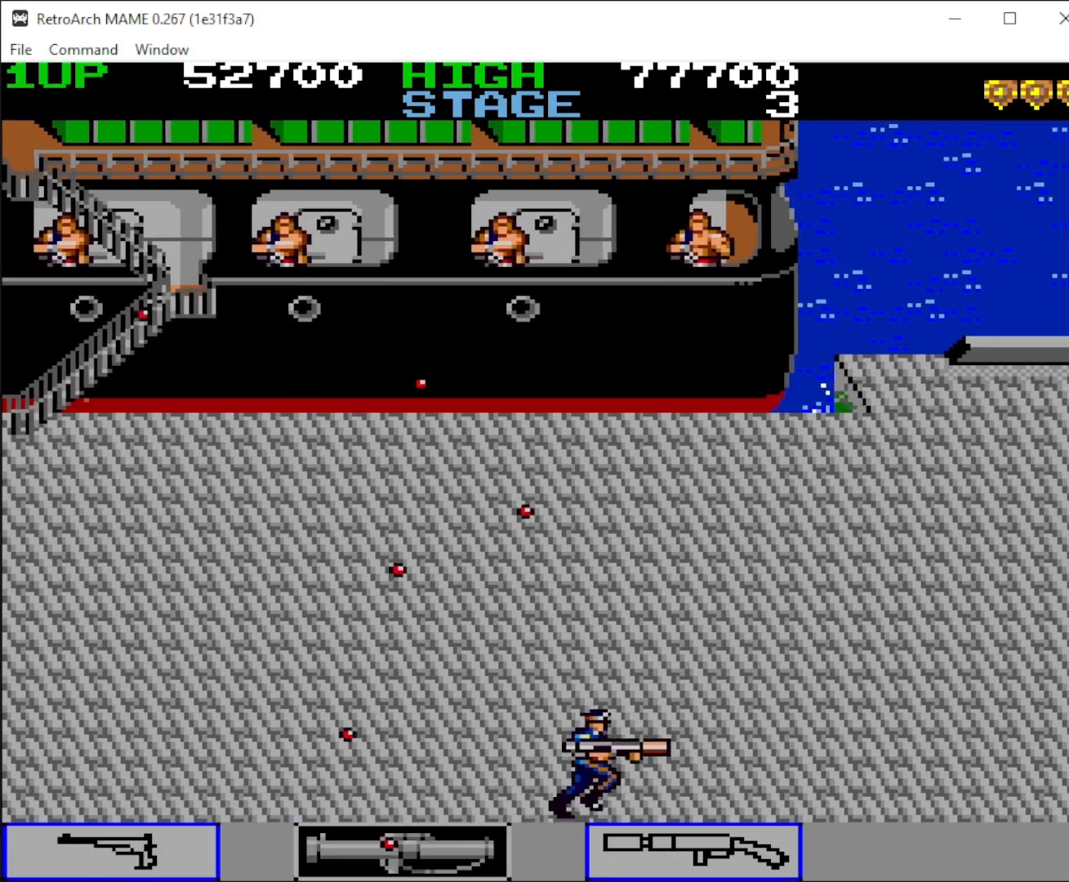
{"keys": ["right"], "mouse": ["left"], "events": [[167, "mouse_right", "up"], [400, "mouse_left", "down"]]}
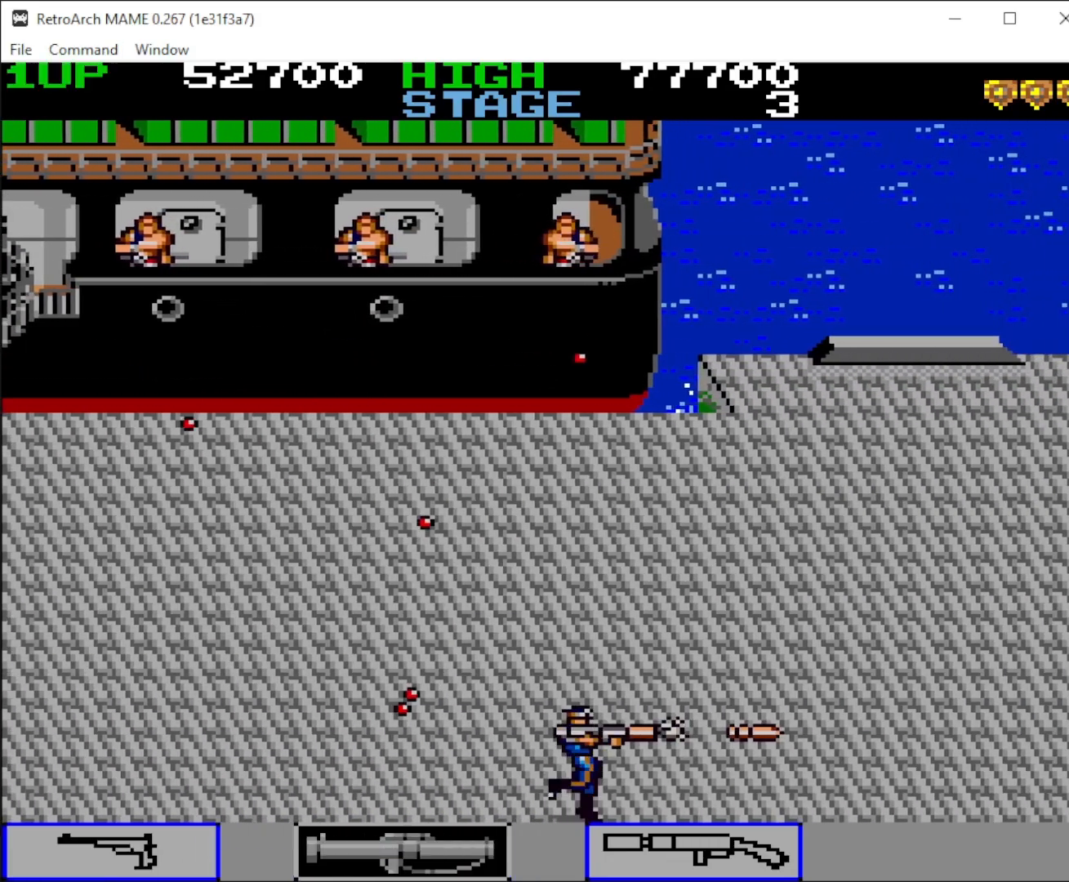
{"keys": ["right"], "mouse": [], "events": [[67, "mouse_left", "up"]]}
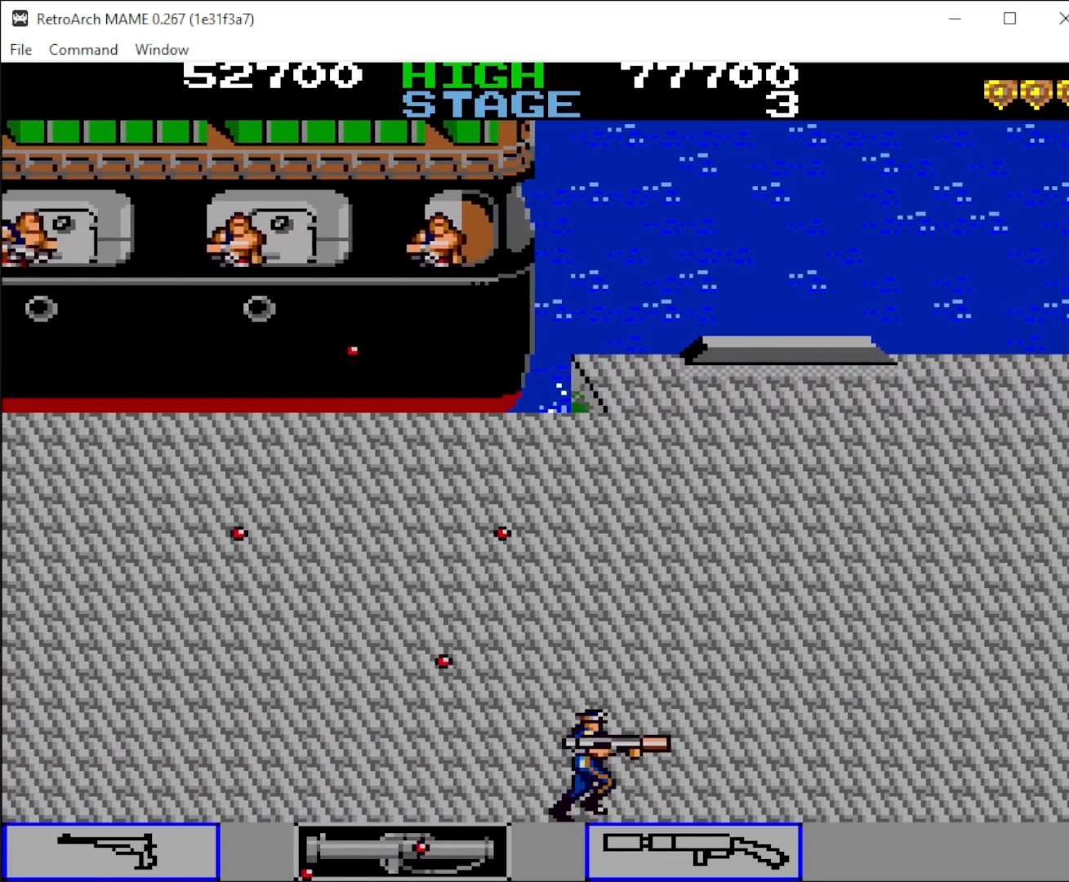
{"keys": ["right"], "mouse": [], "events": [[100, "mouse_left", "down"], [200, "mouse_left", "up"]]}
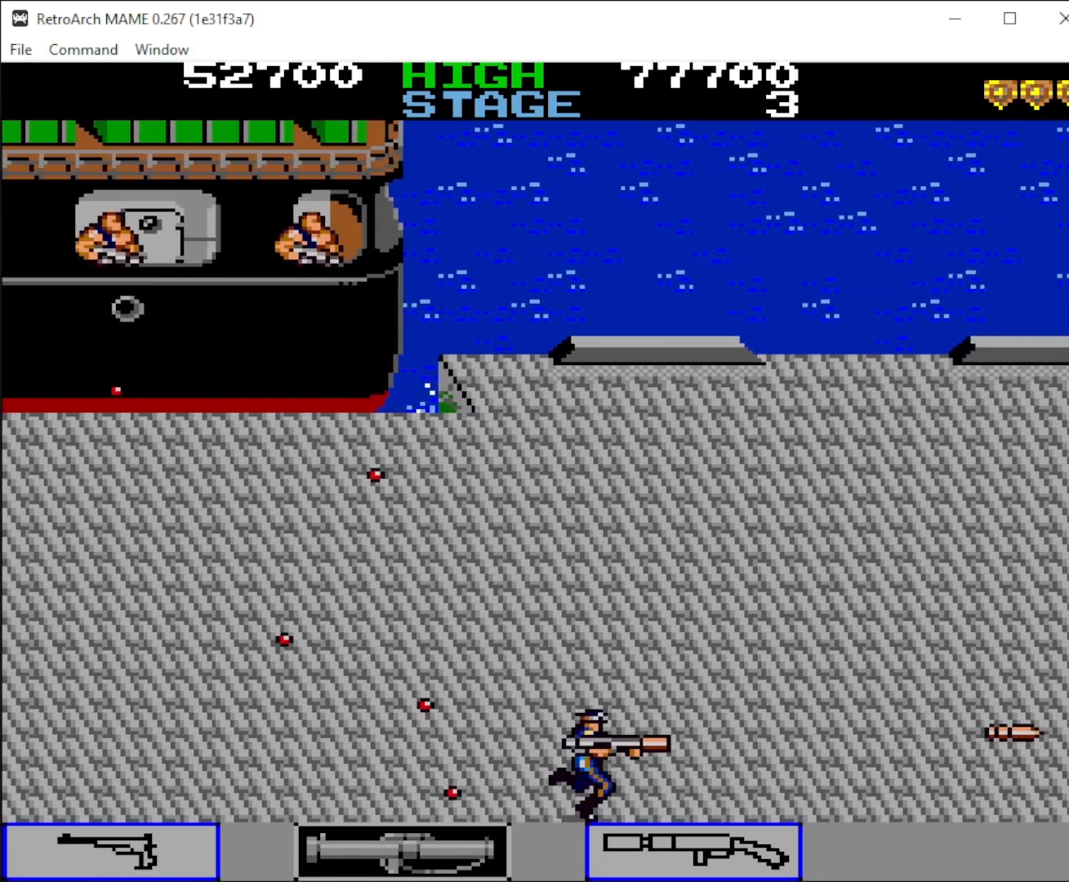
{"keys": ["right"], "mouse": [], "events": [[233, "mouse_left", "down"], [400, "mouse_left", "up"]]}
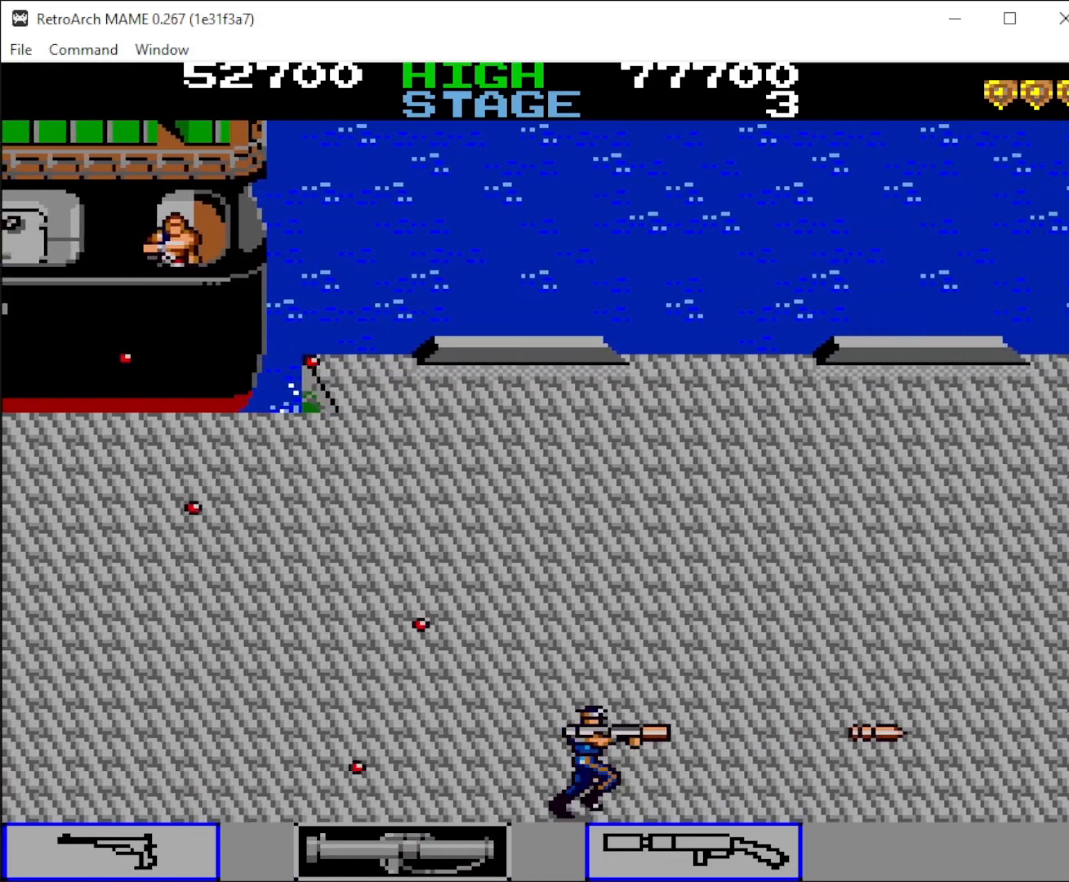
{"keys": ["right"], "mouse": ["left"], "events": [[433, "mouse_left", "down"]]}
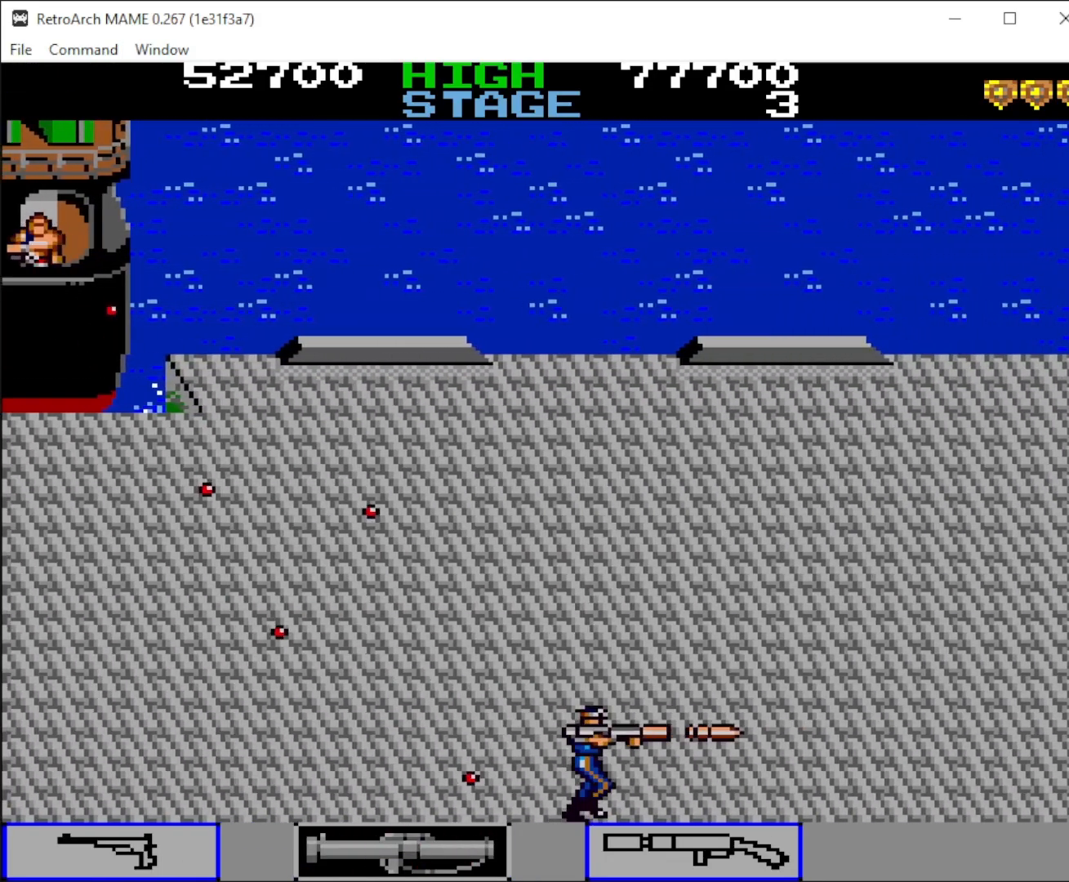
{"keys": ["right"], "mouse": [], "events": [[100, "mouse_left", "up"]]}
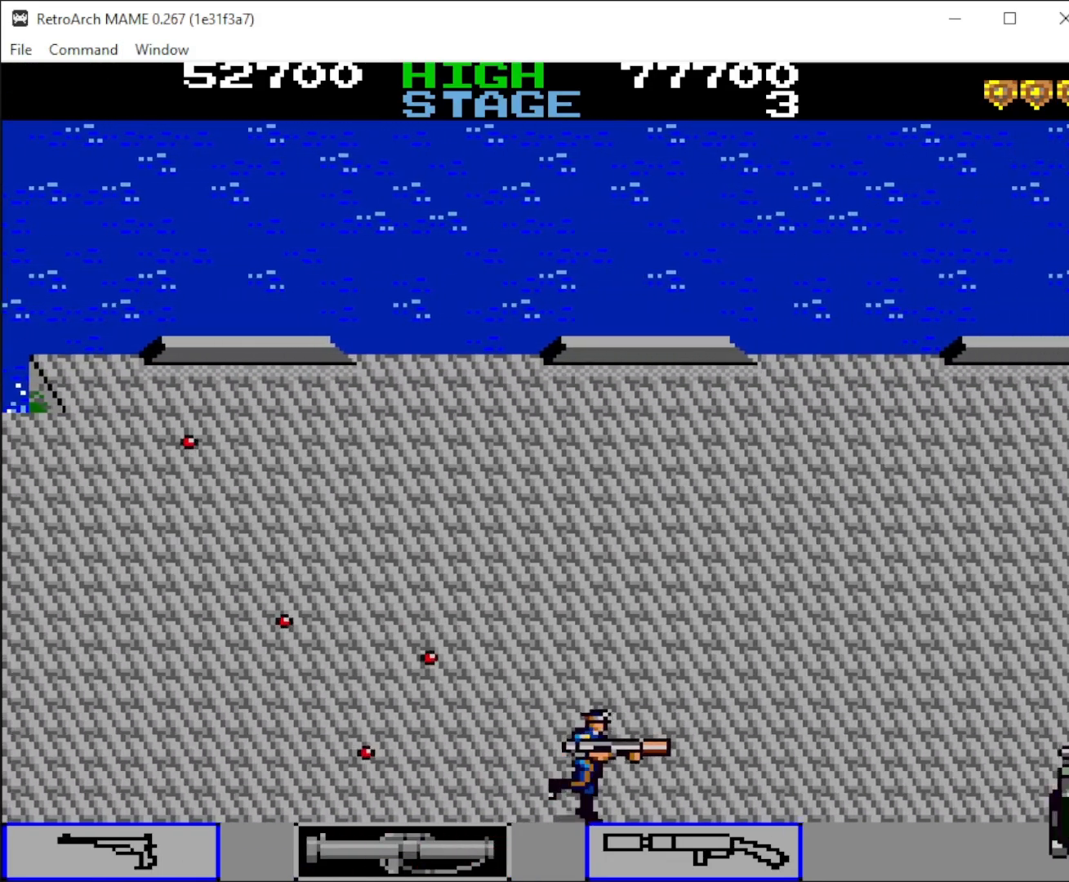
{"keys": ["right", "up"], "mouse": [], "events": [[167, "mouse_left", "down"], [300, "mouse_left", "up"], [333, "up", "down"]]}
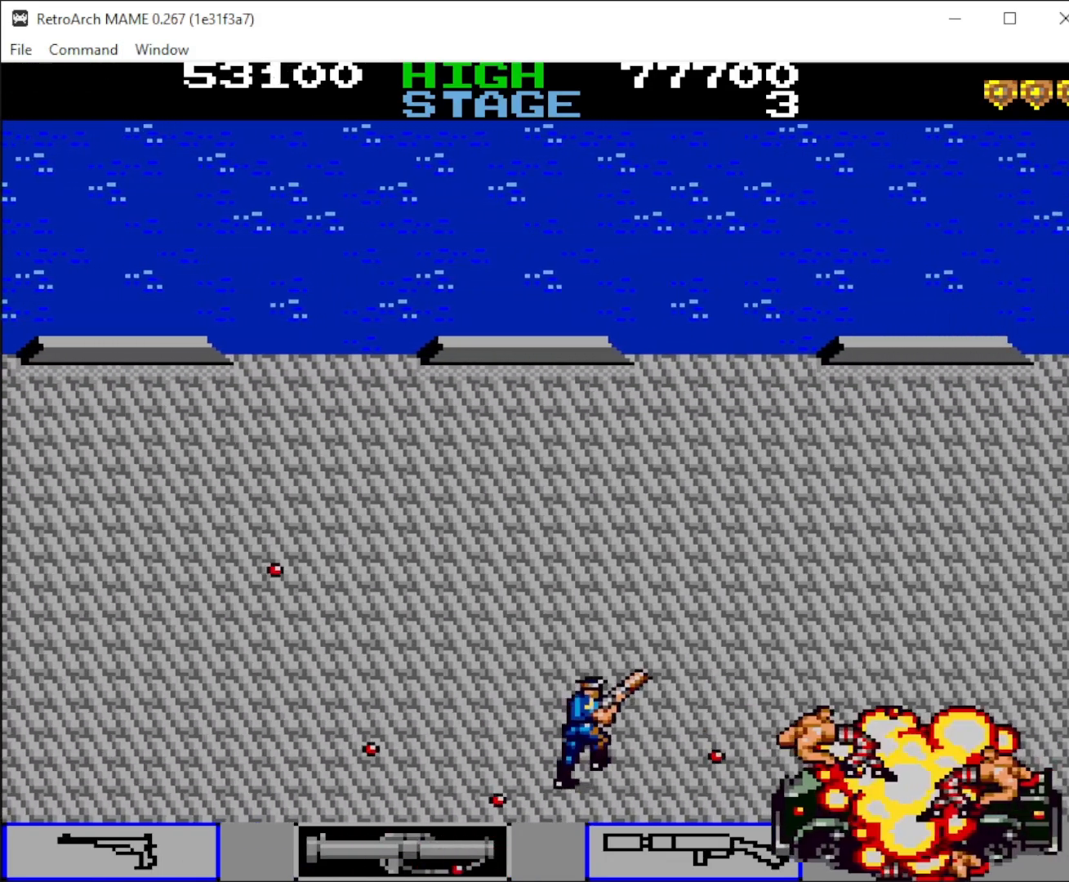
{"keys": ["right"], "mouse": [], "events": [[400, "up", "up"]]}
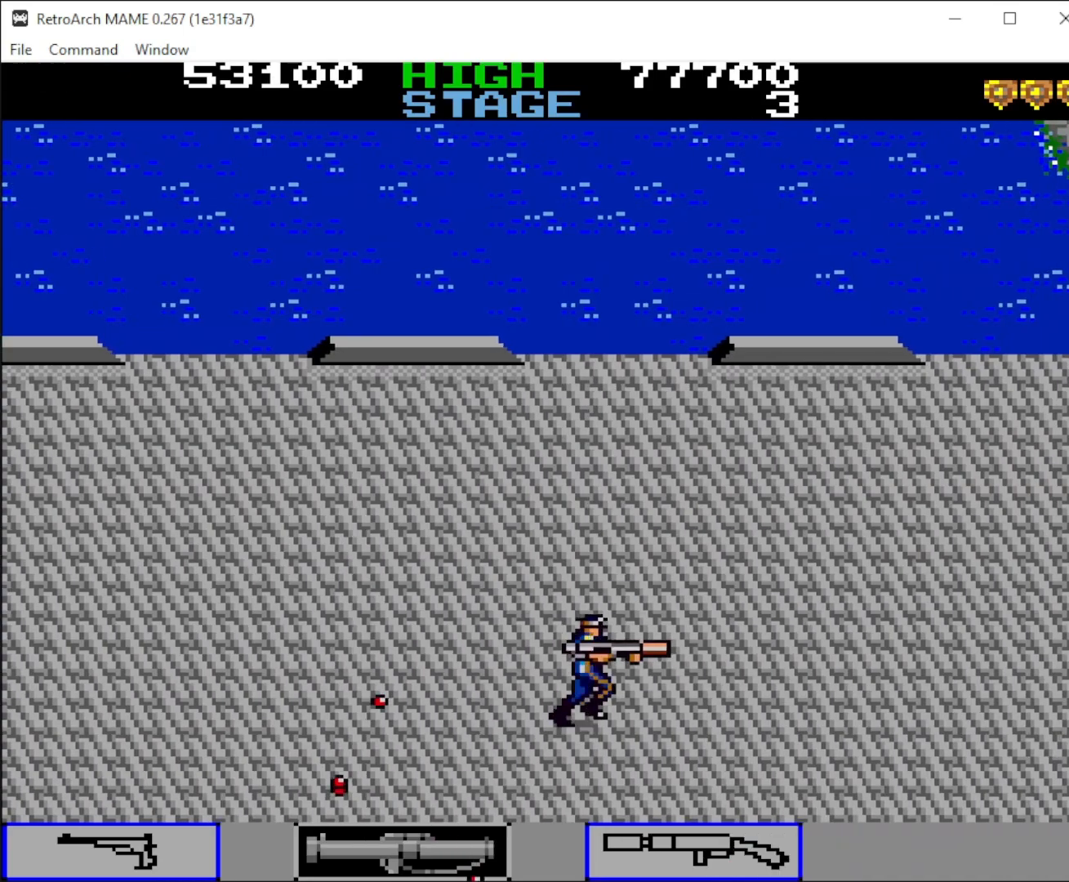
{"keys": ["right", "up"], "mouse": [], "events": [[200, "up", "down"]]}
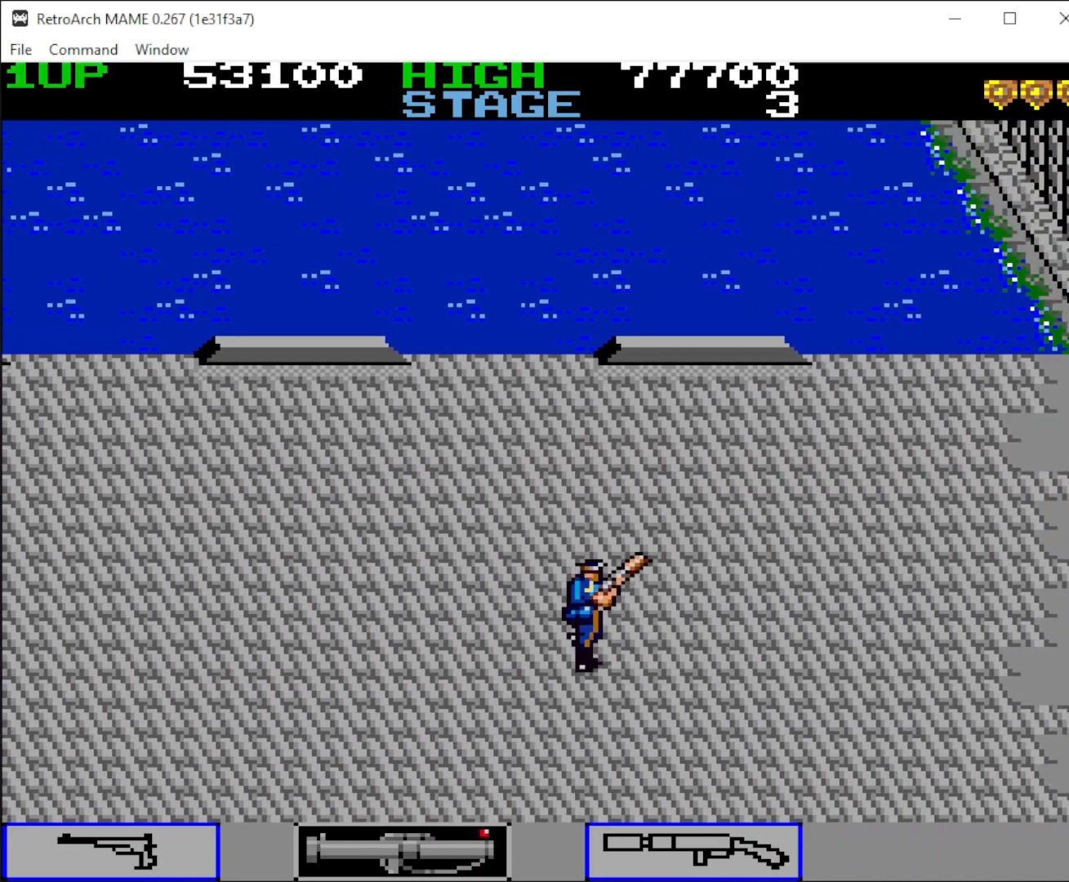
{"keys": ["right"], "mouse": [], "events": [[400, "up", "up"]]}
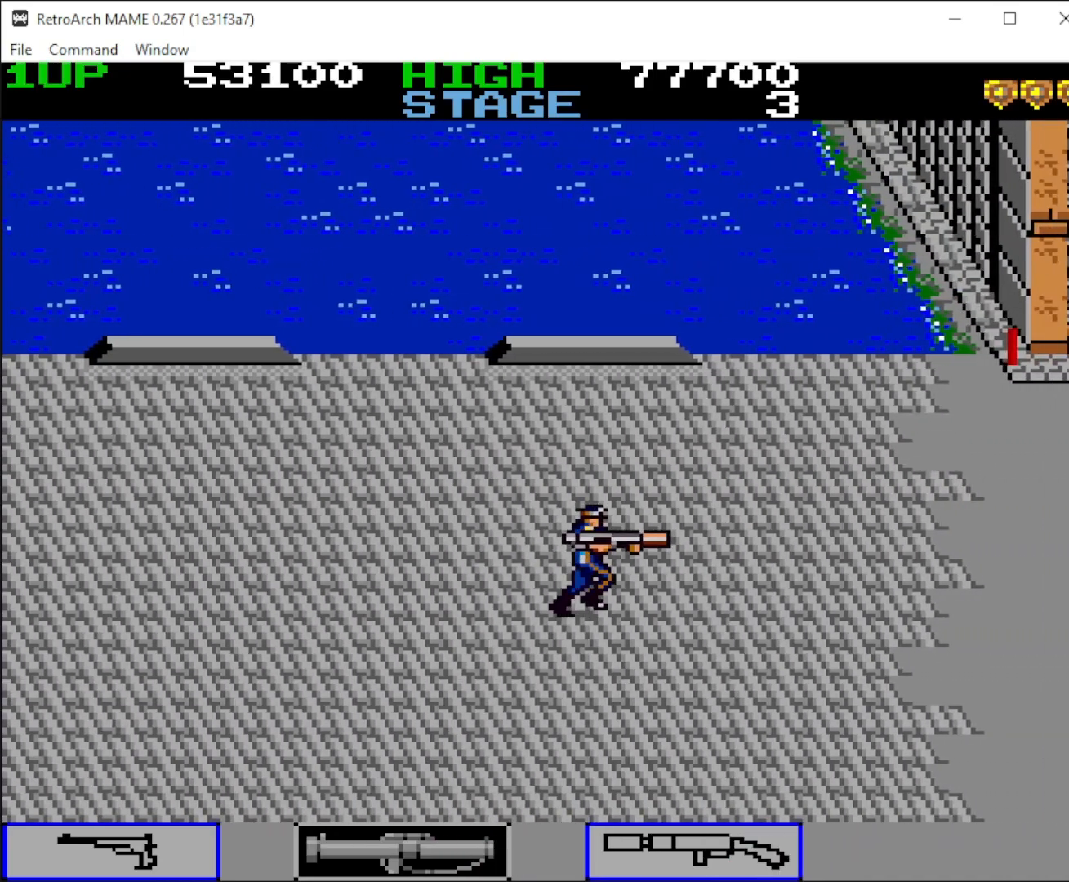
{"keys": ["right"], "mouse": [], "events": [[267, "down", "down"], [400, "down", "up"]]}
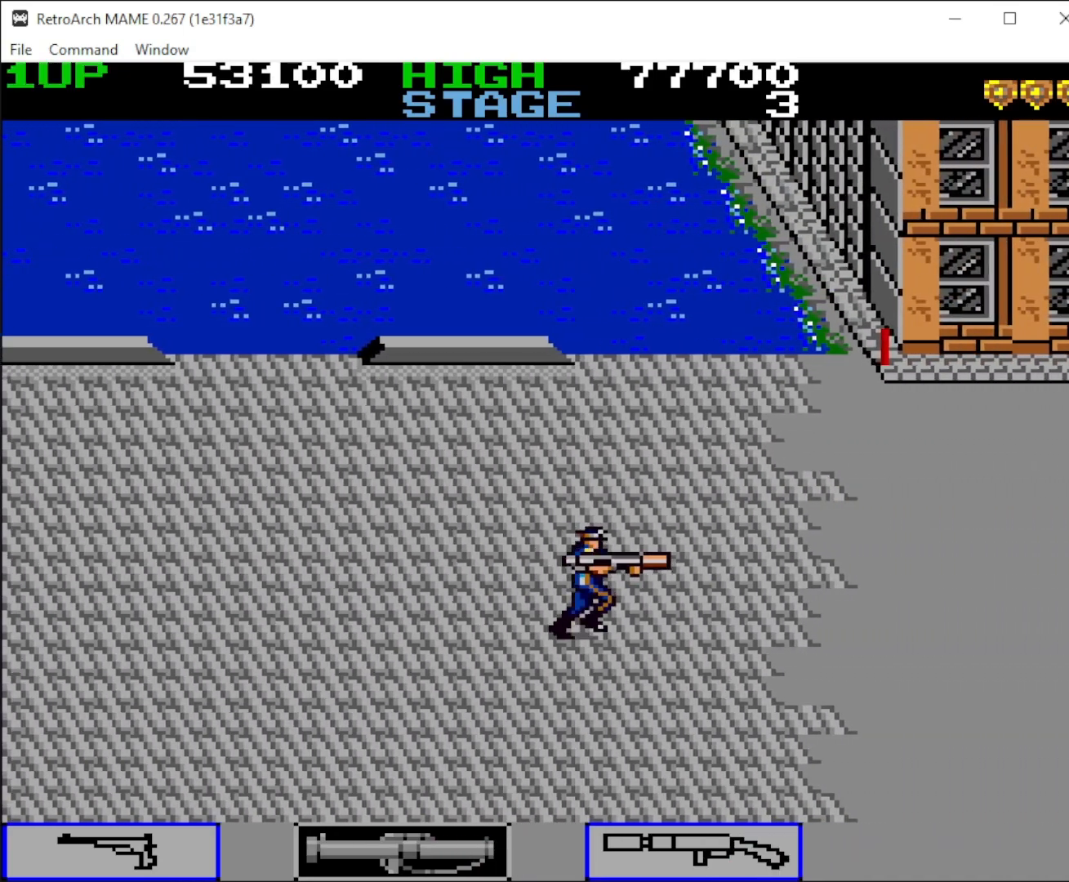
{"keys": ["right"], "mouse": [], "events": [[167, "mouse_left", "down"], [300, "mouse_left", "up"]]}
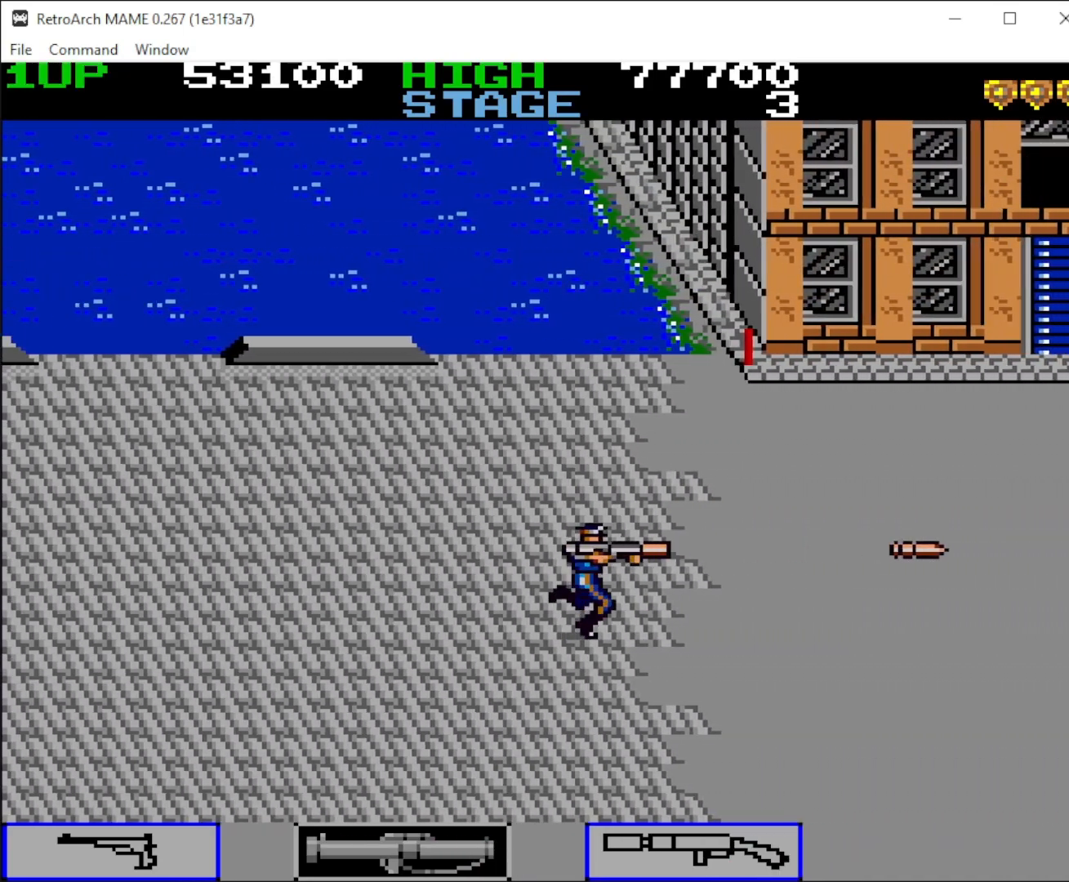
{"keys": ["right"], "mouse": [], "events": [[400, "mouse_left", "down"], [467, "mouse_left", "up"]]}
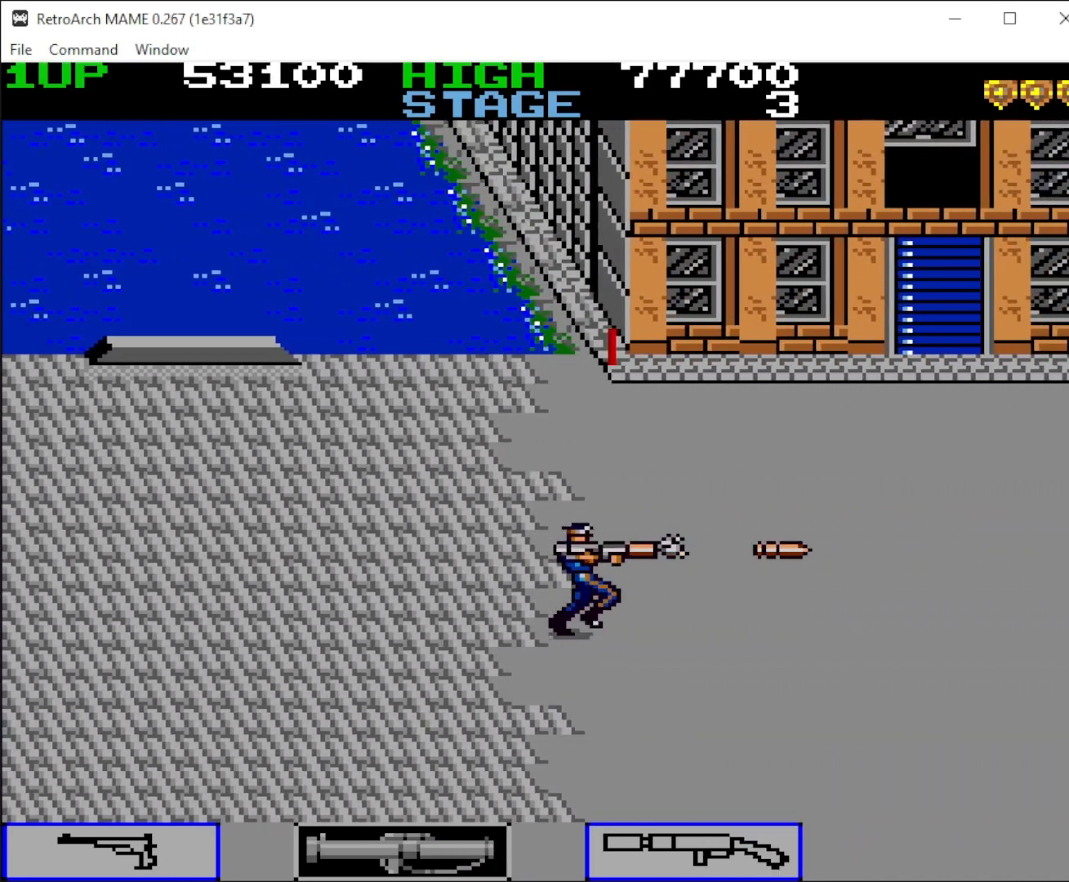
{"keys": ["right"], "mouse": ["left"], "events": [[500, "mouse_left", "down"]]}
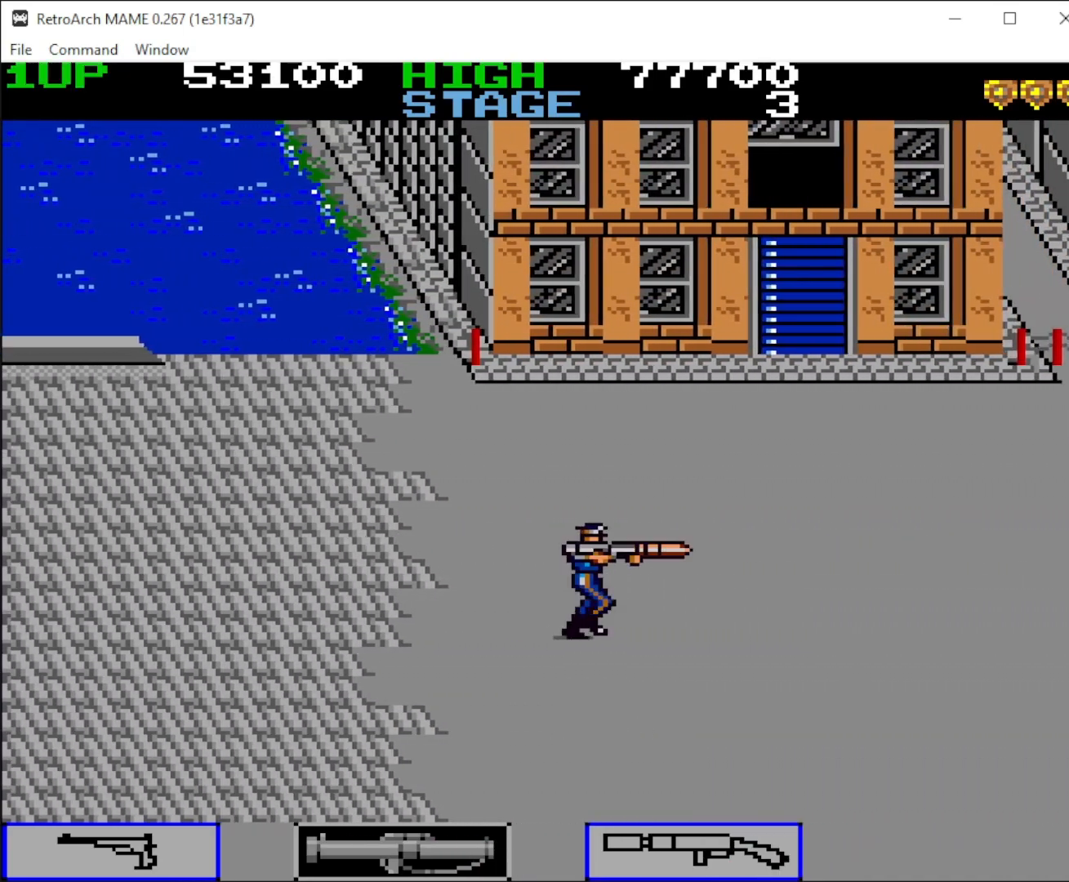
{"keys": ["right"], "mouse": [], "events": [[133, "mouse_left", "up"]]}
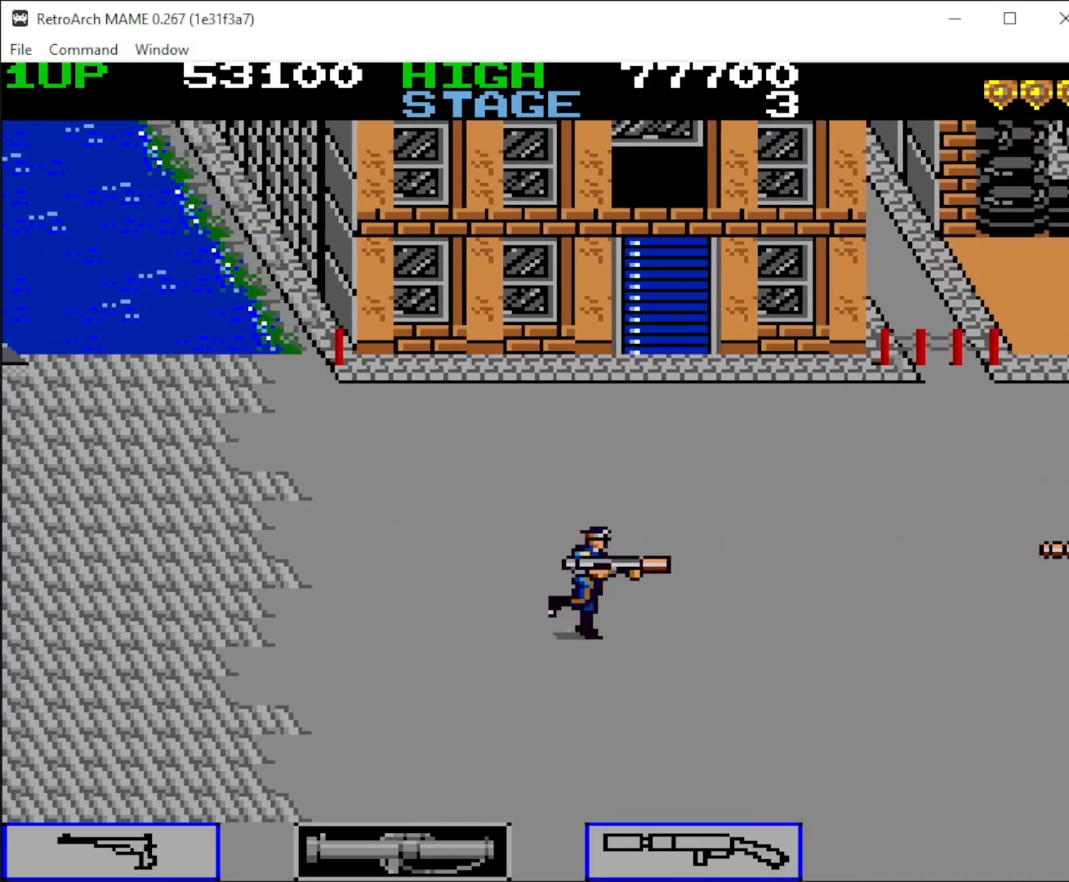
{"keys": ["right"], "mouse": [], "events": [[167, "mouse_left", "down"], [233, "mouse_left", "up"]]}
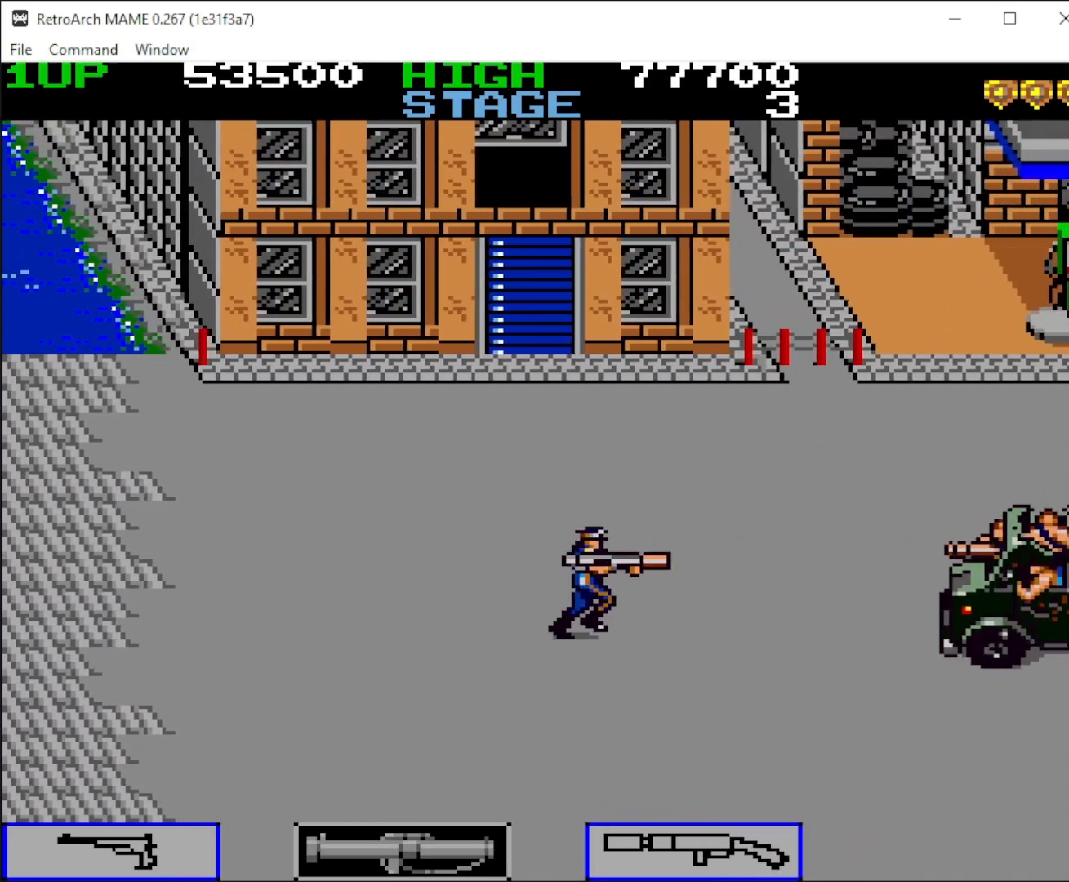
{"keys": ["down", "right"], "mouse": [], "events": [[67, "down", "down"]]}
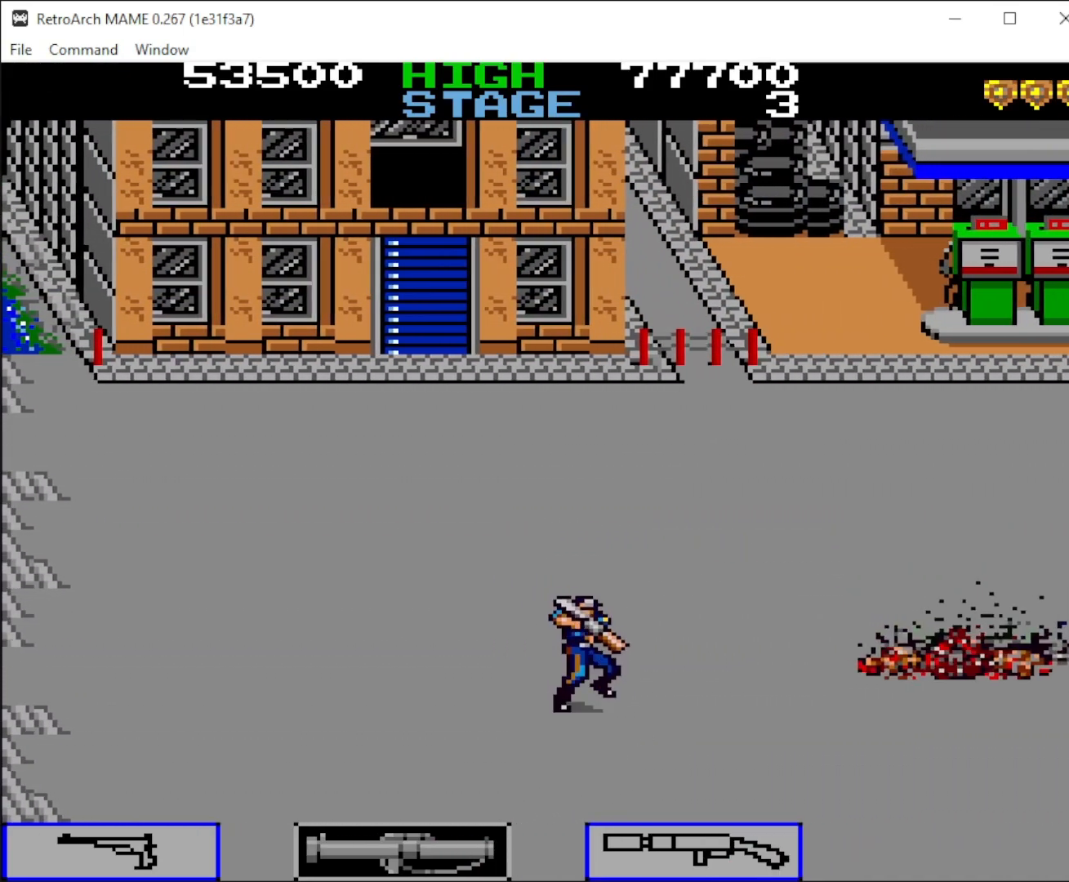
{"keys": ["down", "right"], "mouse": [], "events": []}
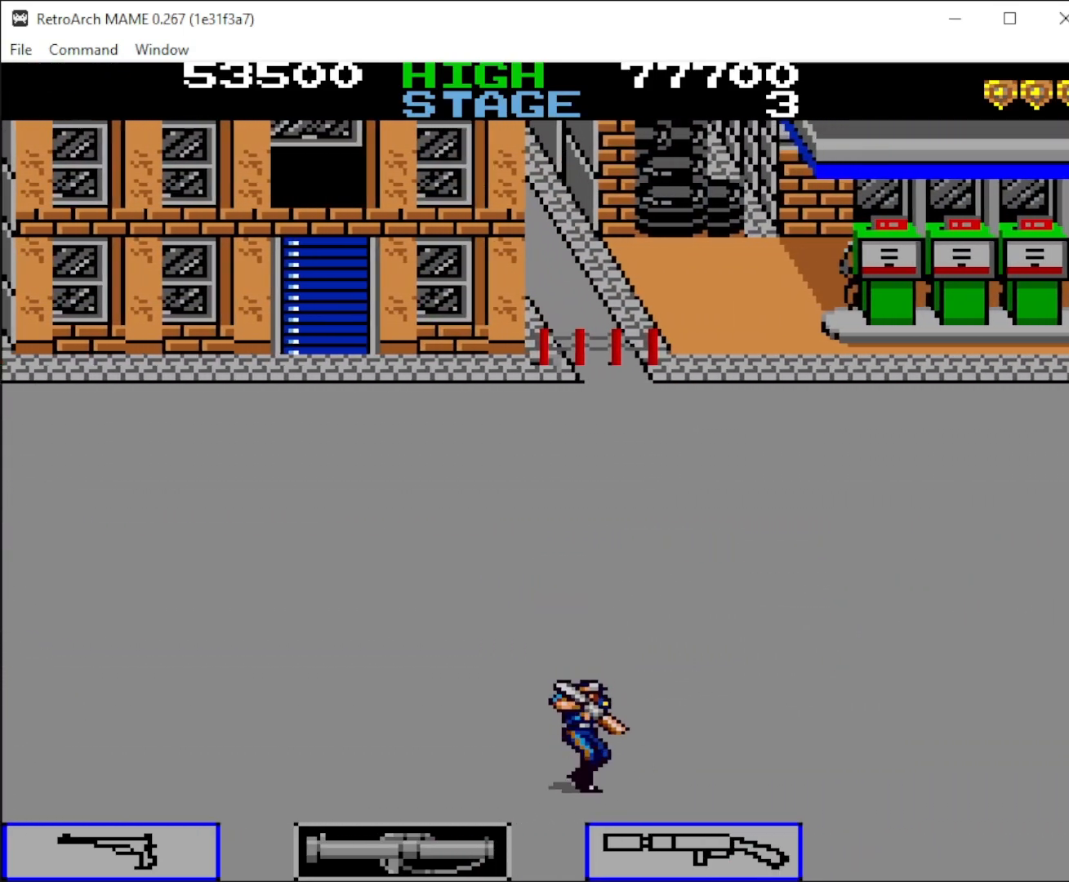
{"keys": ["right"], "mouse": [], "events": [[333, "down", "up"]]}
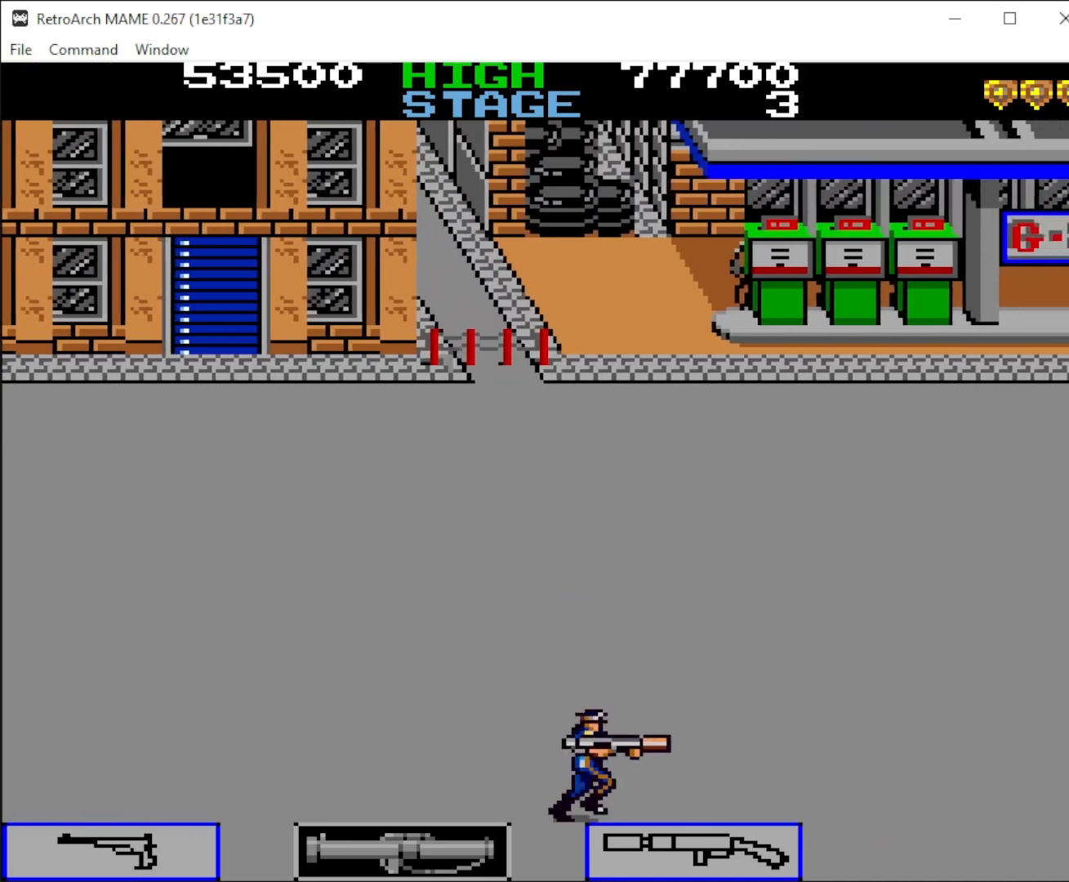
{"keys": ["right"], "mouse": [], "events": [[100, "mouse_left", "down"], [267, "mouse_left", "up"]]}
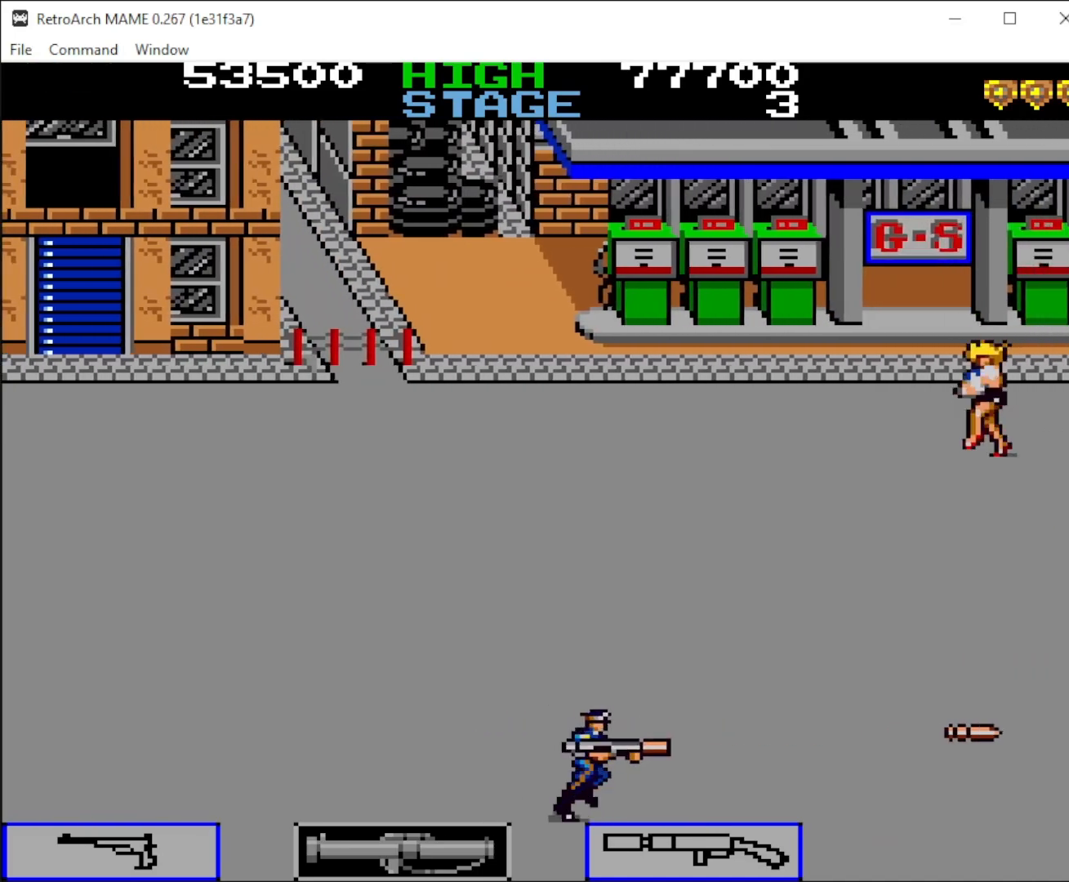
{"keys": ["right"], "mouse": [], "events": [[200, "mouse_left", "down"], [367, "mouse_left", "up"]]}
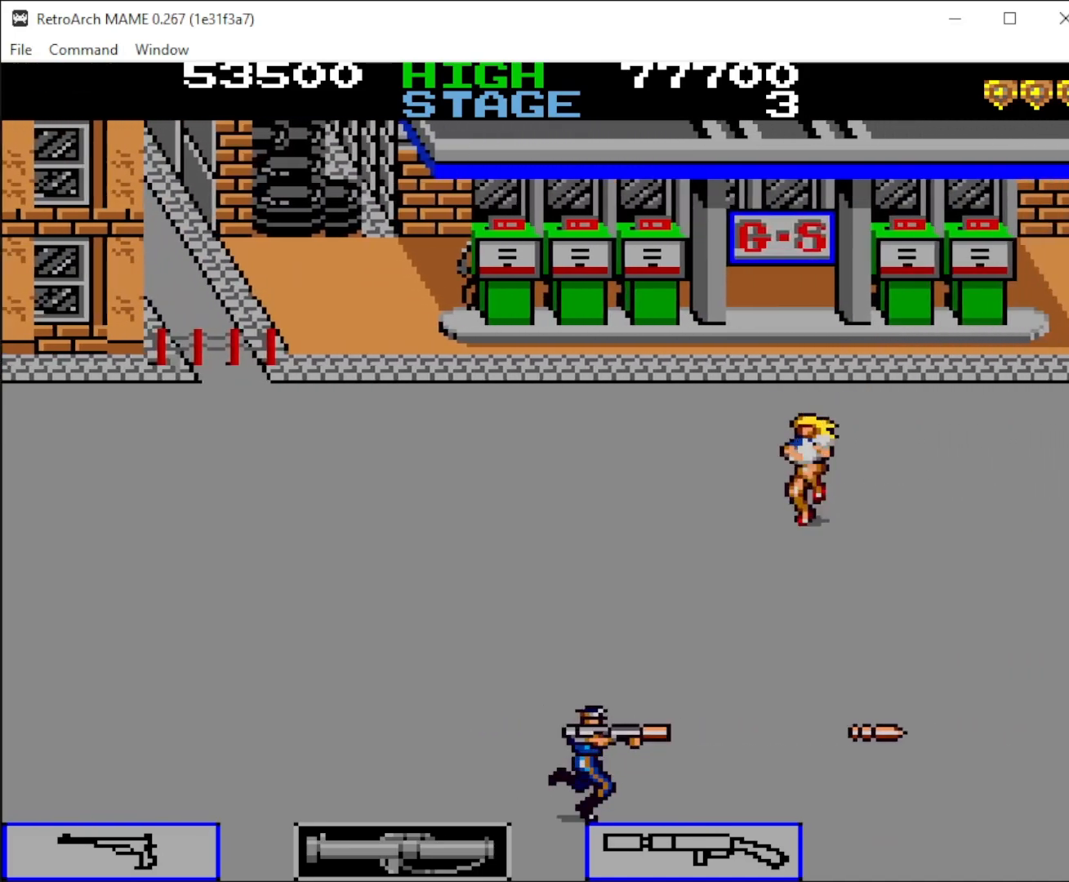
{"keys": ["right"], "mouse": ["left"], "events": [[433, "mouse_left", "down"]]}
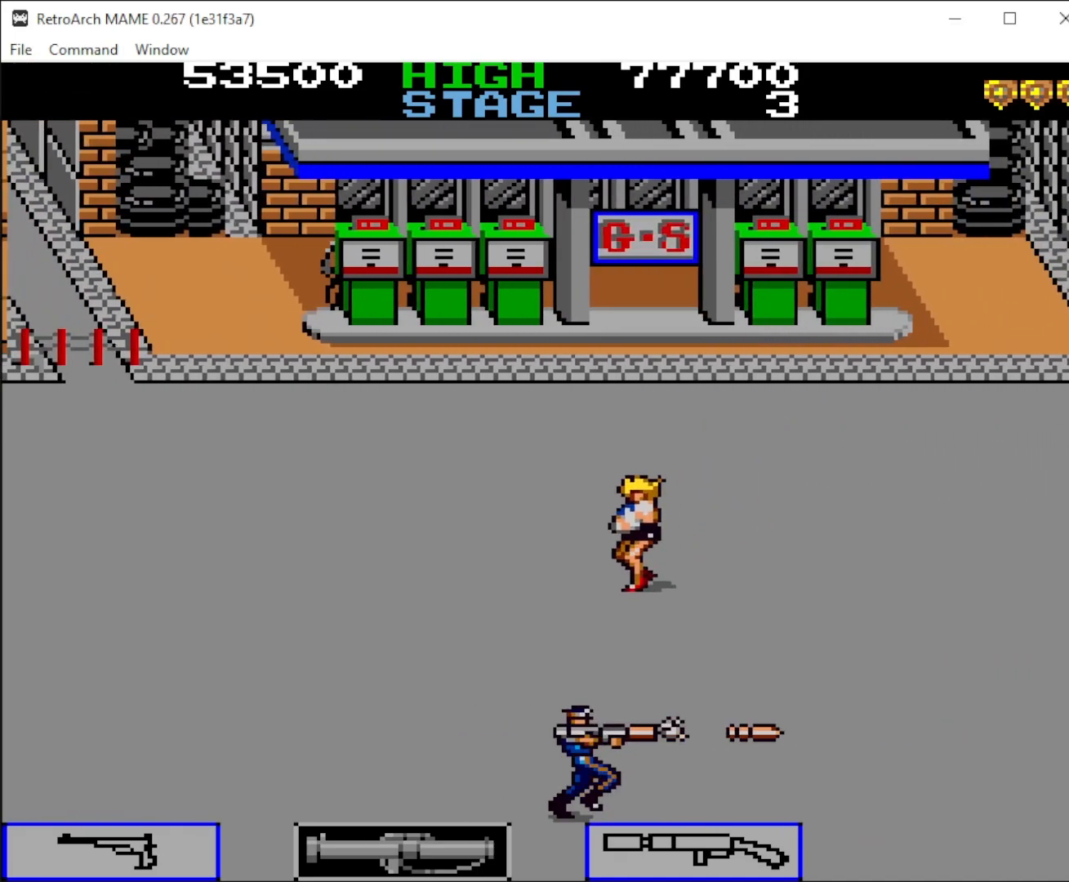
{"keys": ["right"], "mouse": ["left"], "events": [[67, "mouse_left", "up"], [500, "mouse_left", "down"]]}
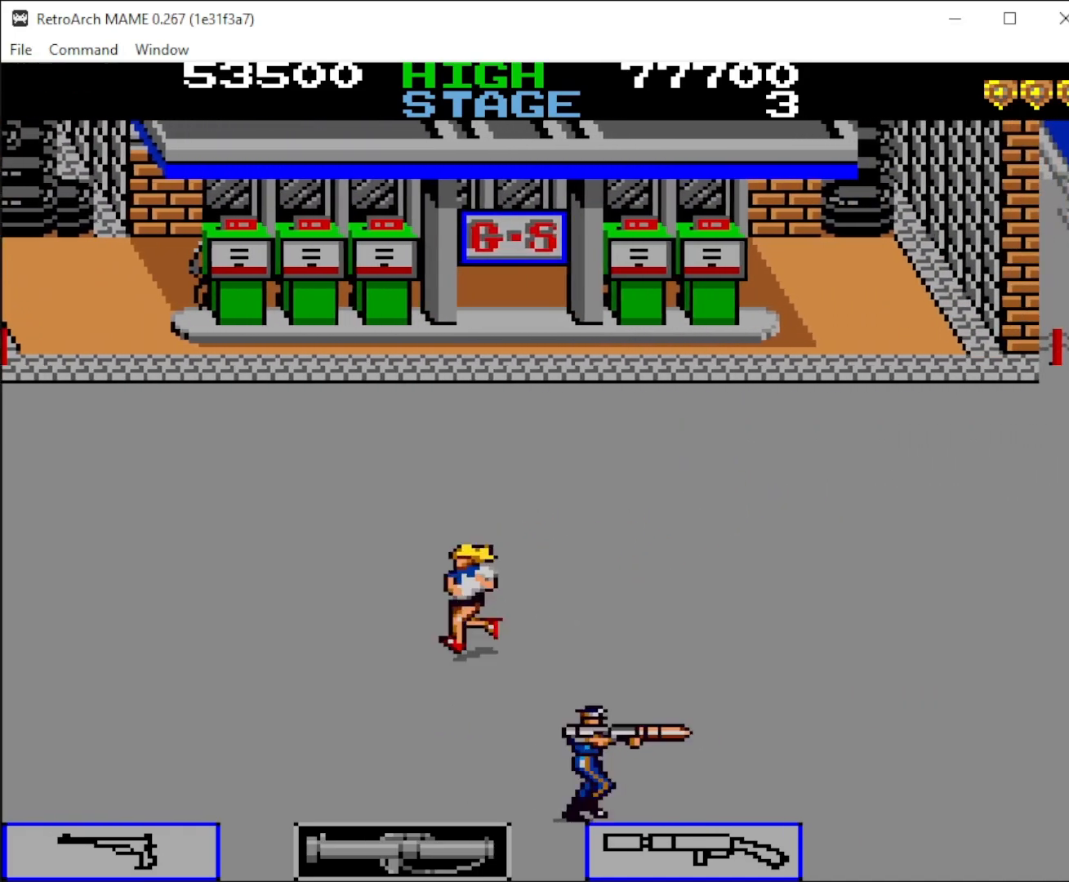
{"keys": ["right"], "mouse": [], "events": [[133, "mouse_left", "up"]]}
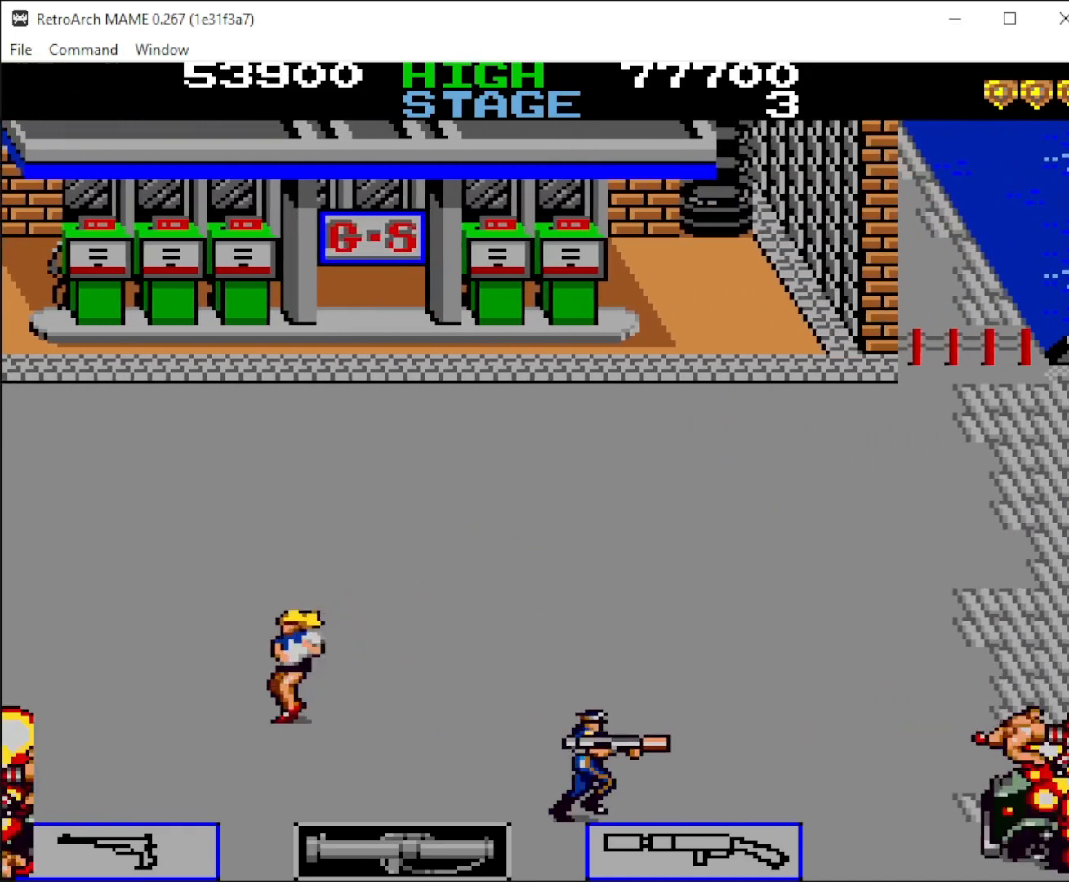
{"keys": ["right", "up"], "mouse": [], "events": [[67, "up", "down"]]}
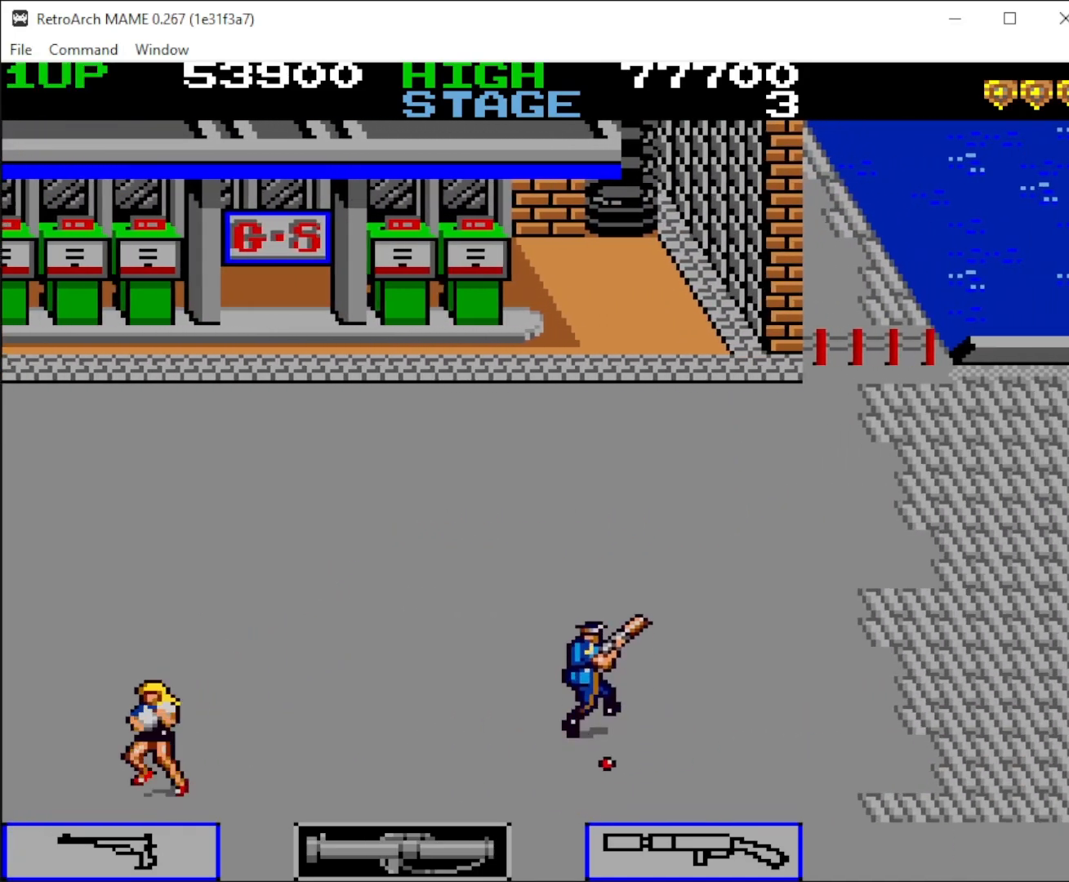
{"keys": ["right", "up"], "mouse": [], "events": []}